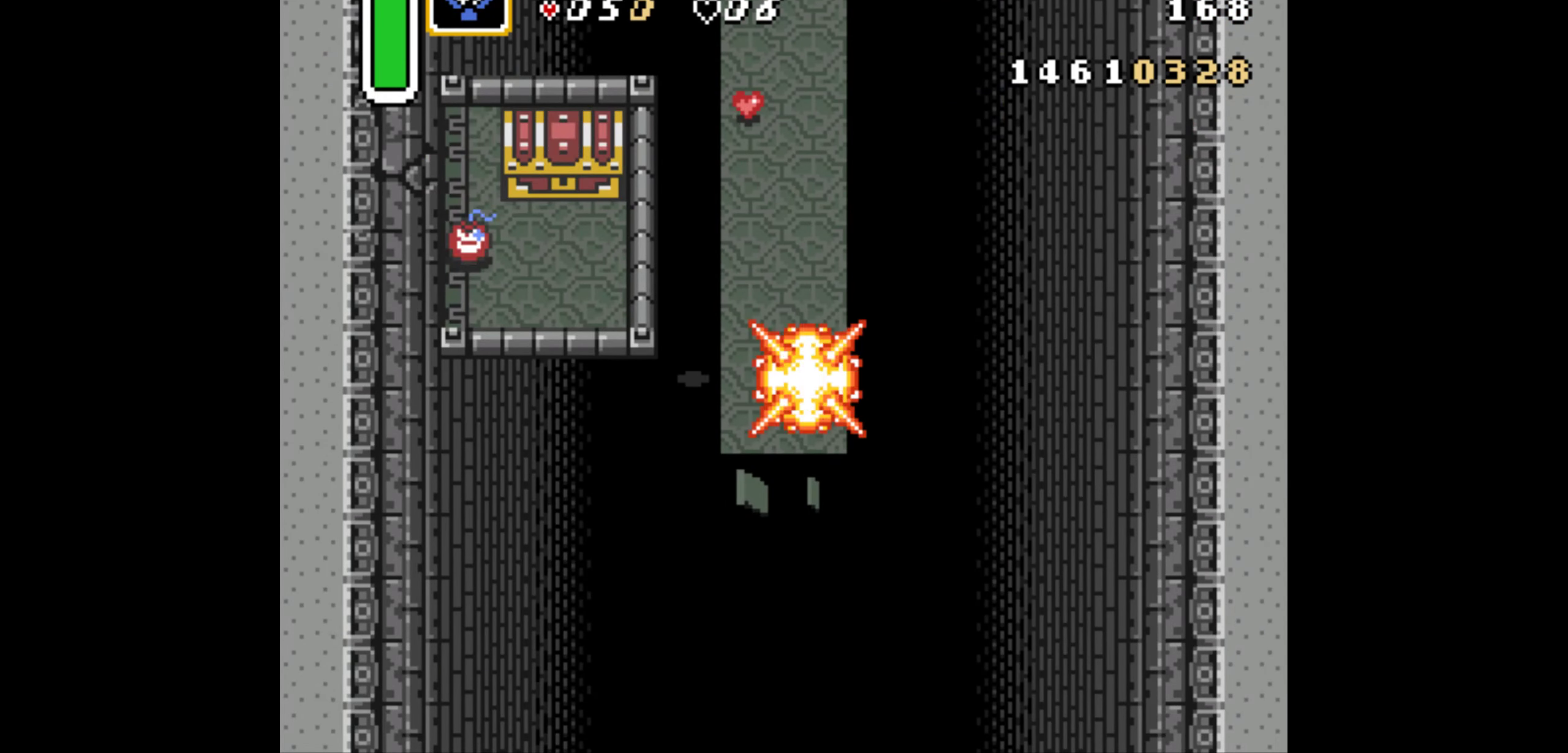
Gameplay with a controller (Nintendo layout); each line is a JSON object with the inputs held at the frame after it. "events" lists button and stick changes between this image and that frame as [ms after this image, input, new state], when the widget could be followed in between. Not read: L3 R3.
{"buttons": ["DPAD_UP"], "events": [[300, "DPAD_UP", "down"]]}
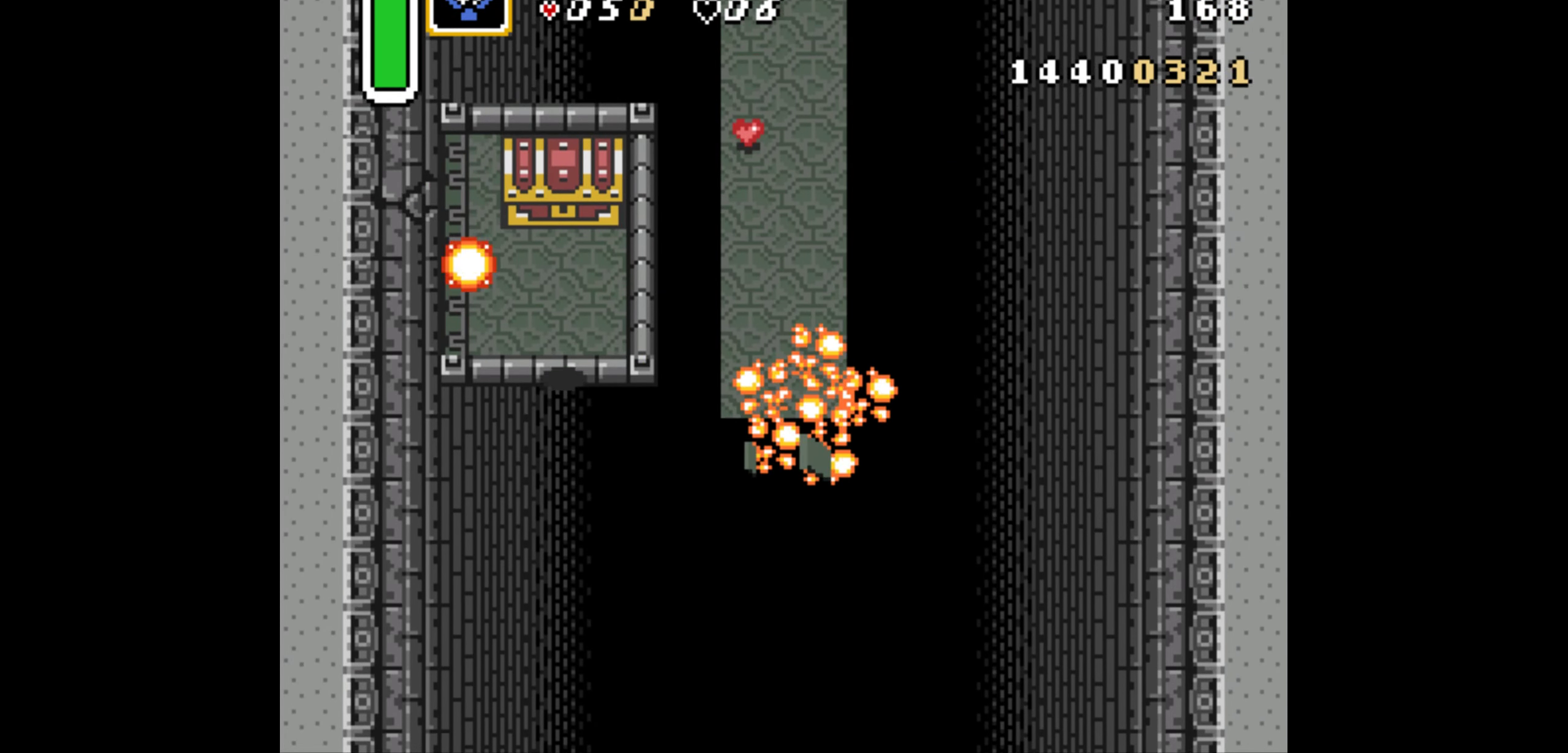
{"buttons": ["A", "DPAD_UP"], "events": [[267, "DPAD_LEFT", "down"], [417, "DPAD_LEFT", "up"], [450, "A", "down"]]}
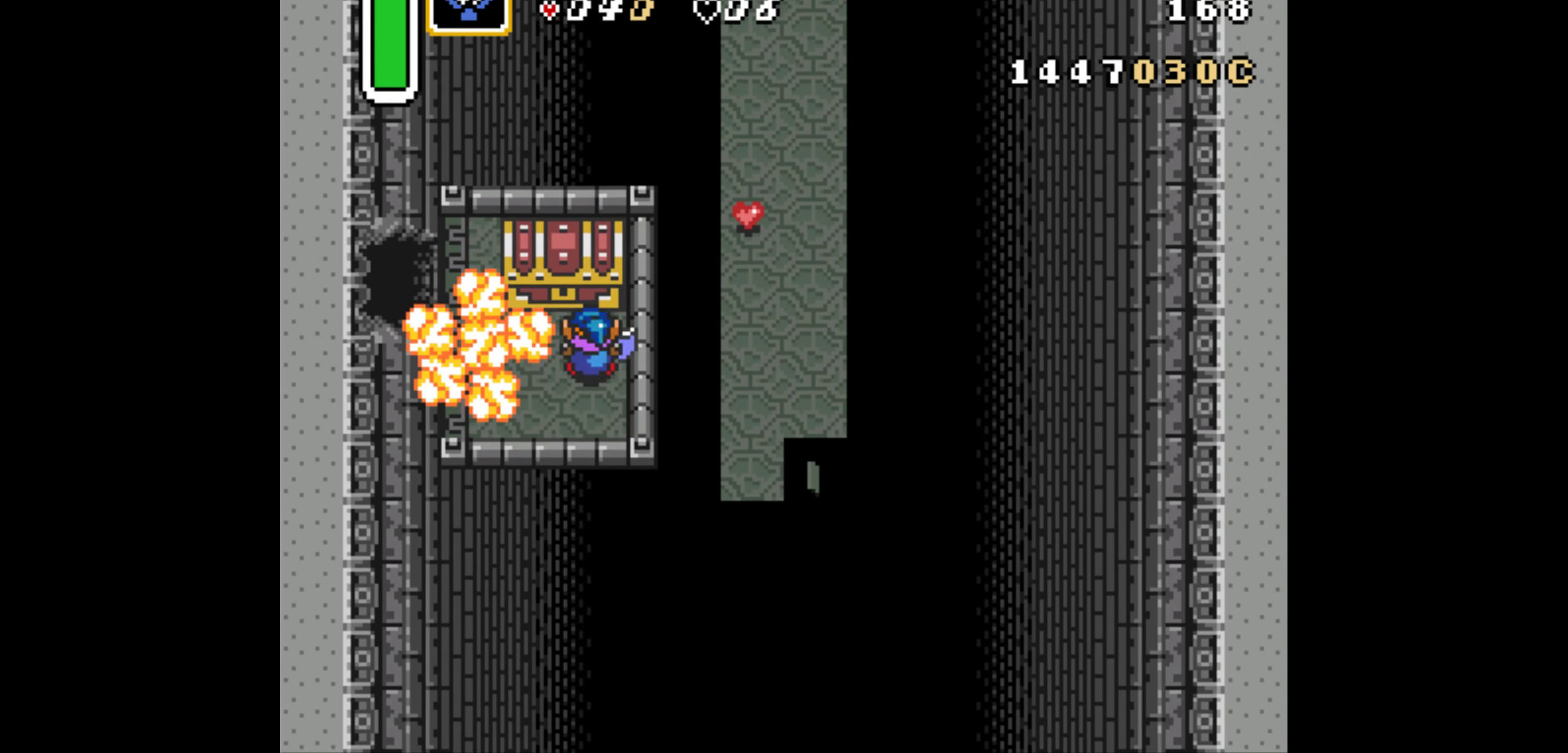
{"buttons": ["DPAD_UP", "DPAD_LEFT"], "events": [[17, "A", "up"], [50, "DPAD_UP", "up"], [350, "DPAD_LEFT", "down"], [350, "DPAD_UP", "down"]]}
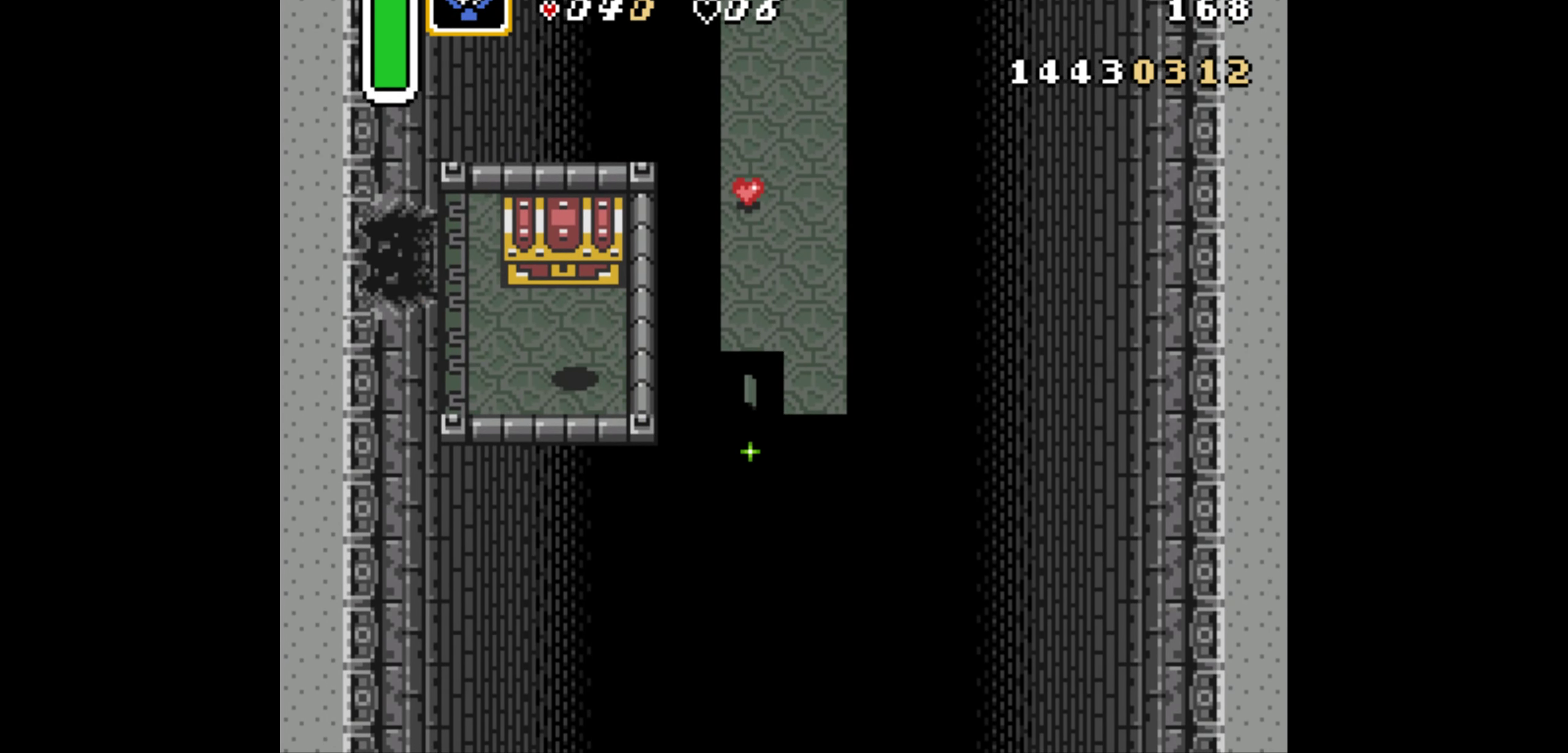
{"buttons": [], "events": [[183, "DPAD_LEFT", "up"], [417, "A", "down"], [417, "DPAD_UP", "up"], [500, "A", "up"]]}
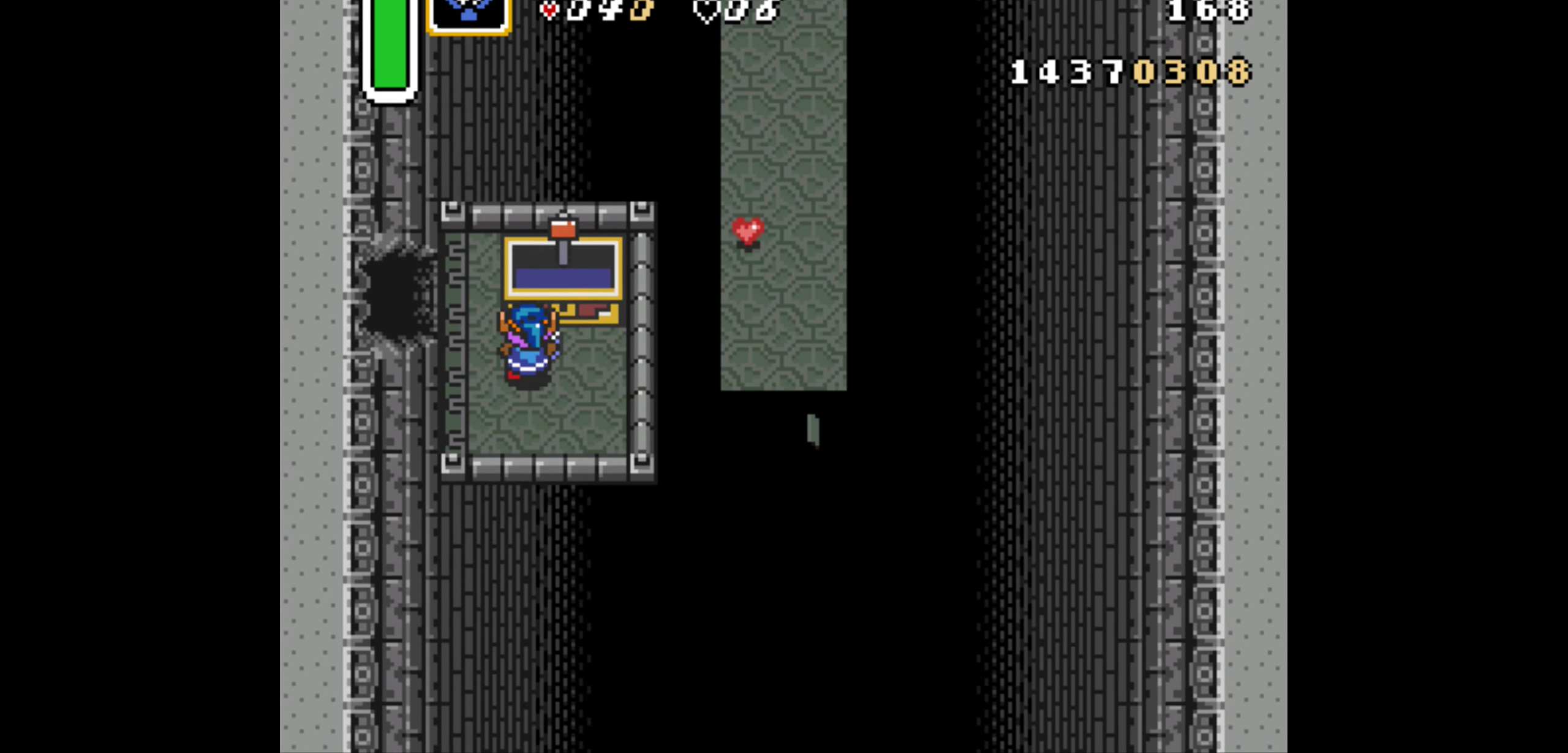
{"buttons": [], "events": [[350, "R1", "down"], [433, "R1", "up"]]}
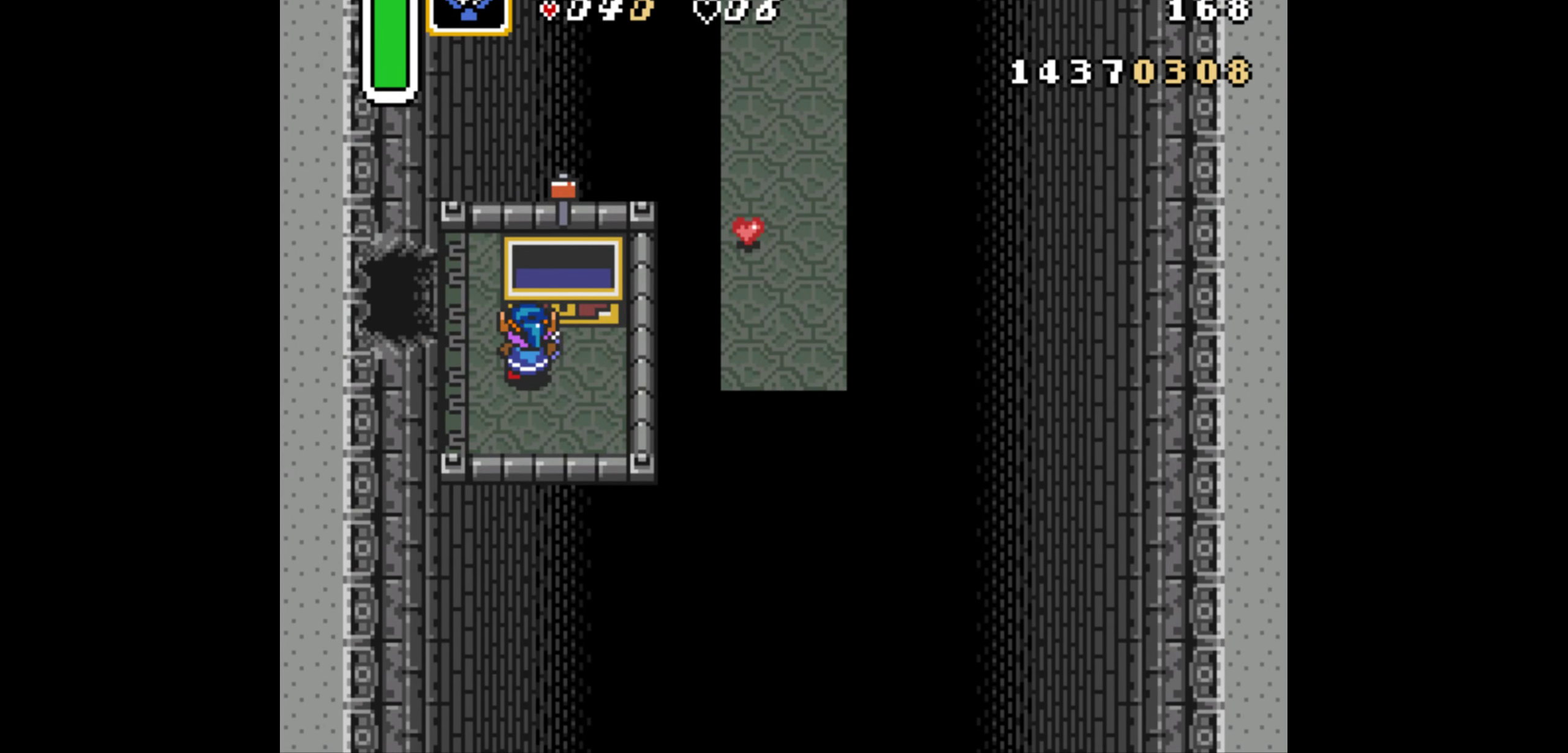
{"buttons": ["R1"], "events": [[17, "R1", "down"], [117, "R1", "up"], [200, "R1", "down"]]}
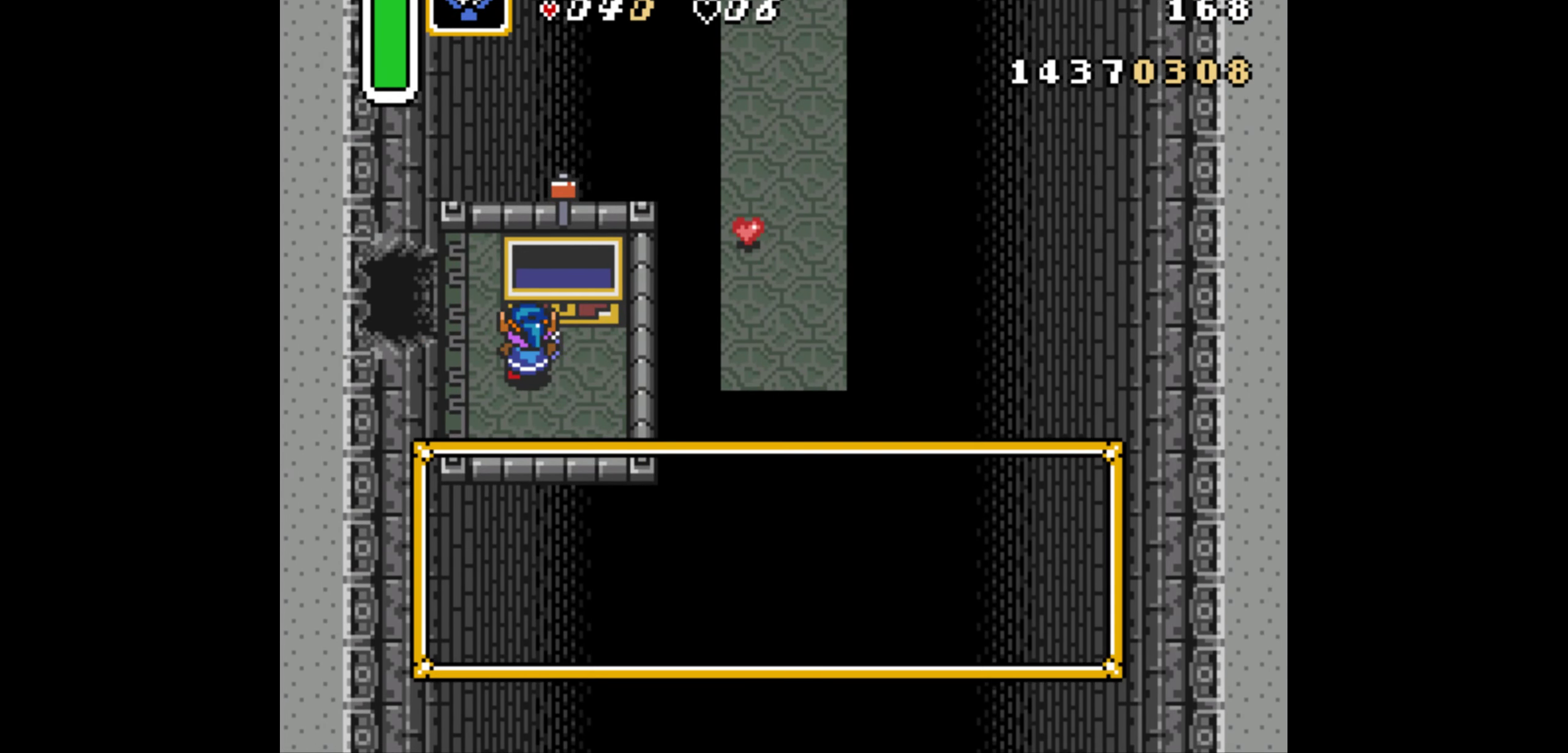
{"buttons": ["R1"], "events": []}
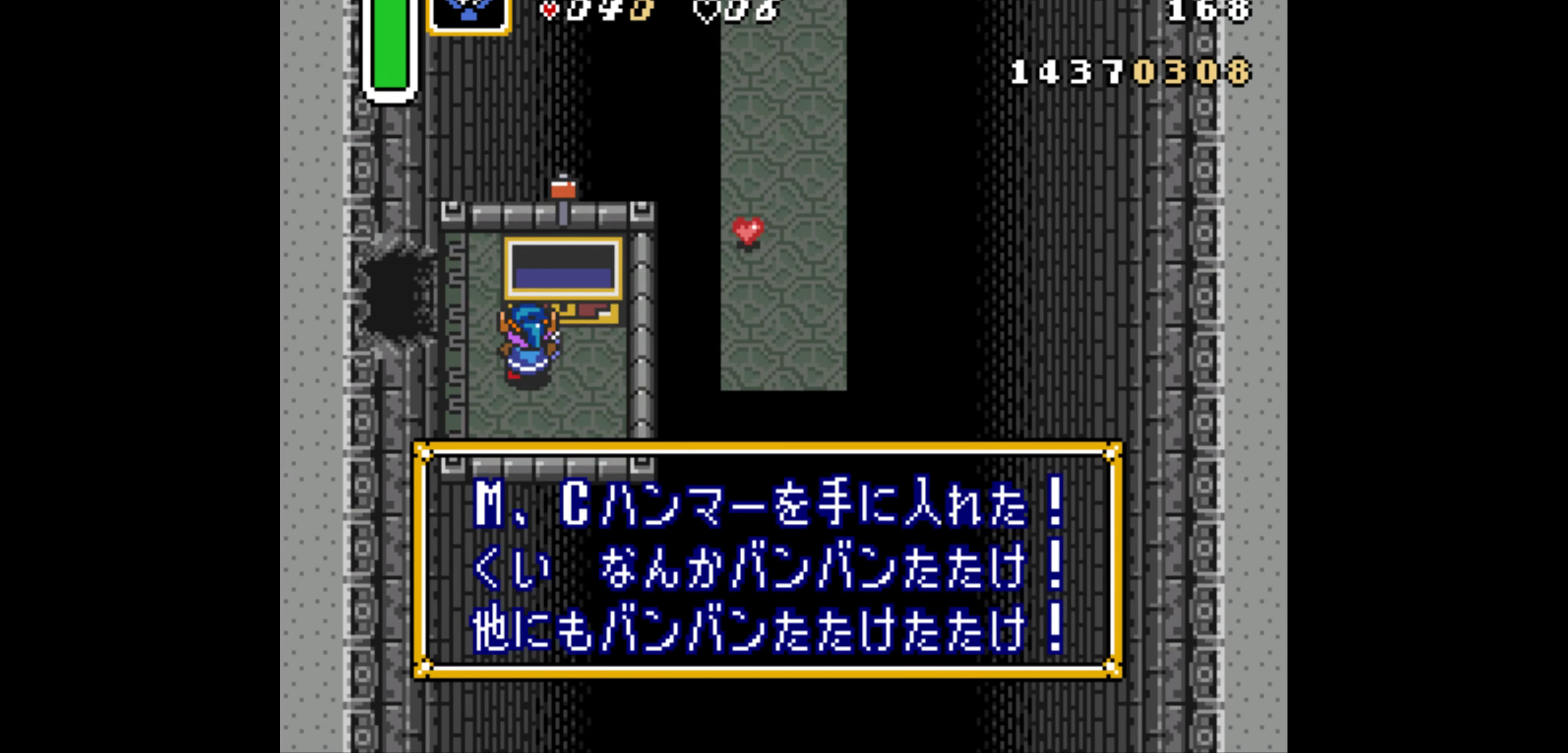
{"buttons": ["DPAD_LEFT"], "events": [[117, "DPAD_LEFT", "down"], [184, "R1", "up"], [217, "R1", "down"], [350, "R1", "up"], [400, "R1", "down"], [500, "R1", "up"]]}
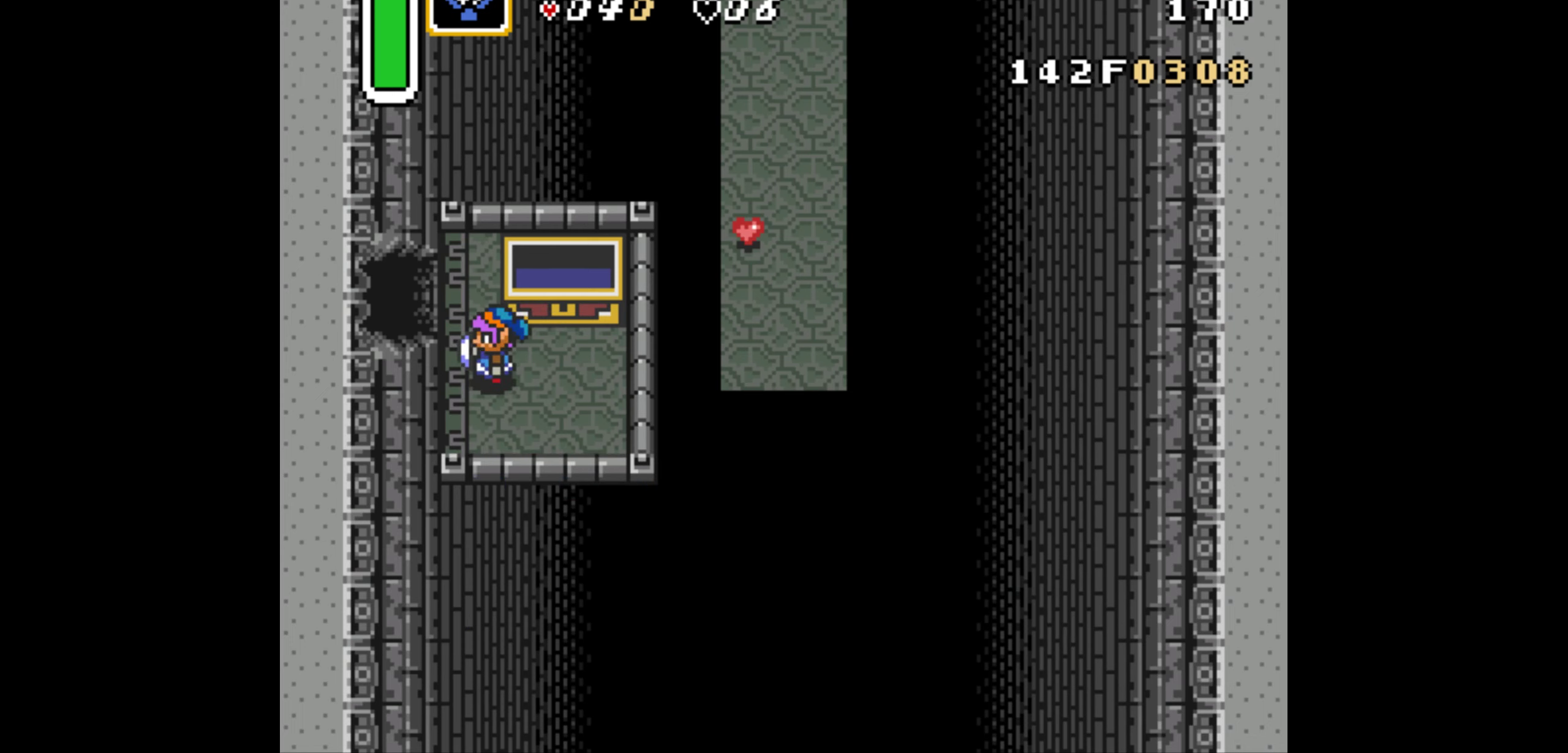
{"buttons": ["DPAD_LEFT"], "events": [[117, "DPAD_UP", "down"], [150, "DPAD_LEFT", "up"], [350, "DPAD_LEFT", "down"], [367, "DPAD_UP", "up"]]}
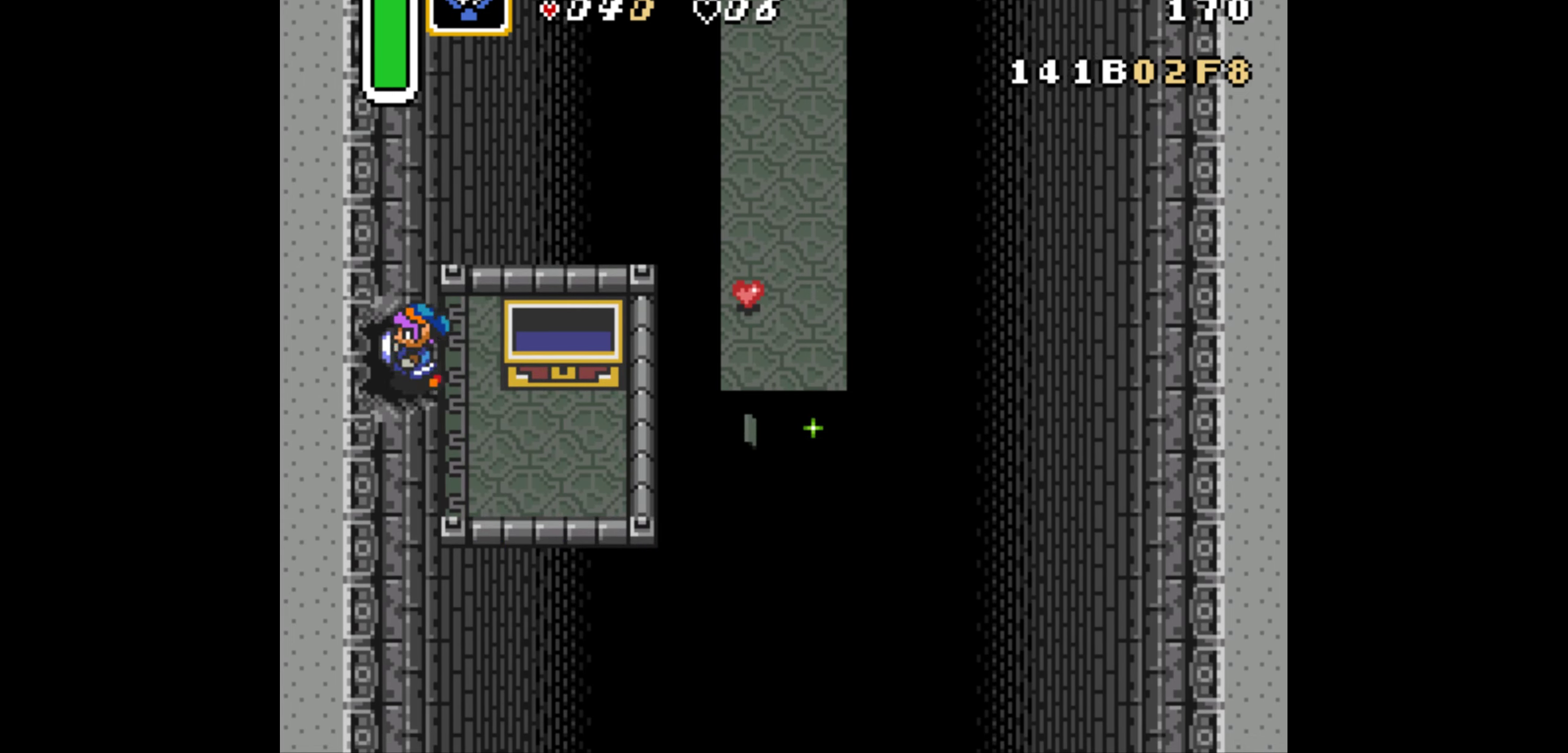
{"buttons": ["DPAD_LEFT"], "events": []}
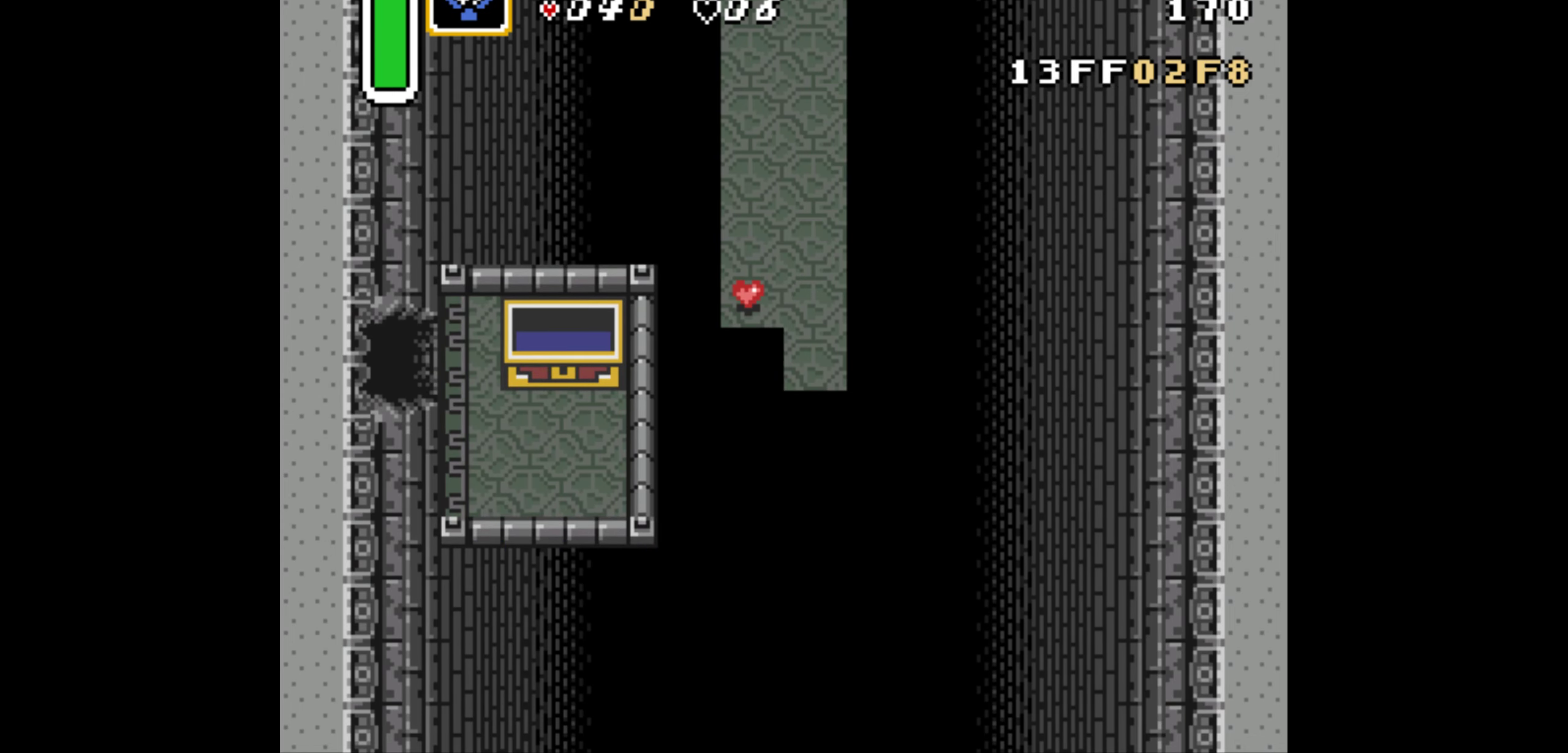
{"buttons": ["DPAD_LEFT"], "events": []}
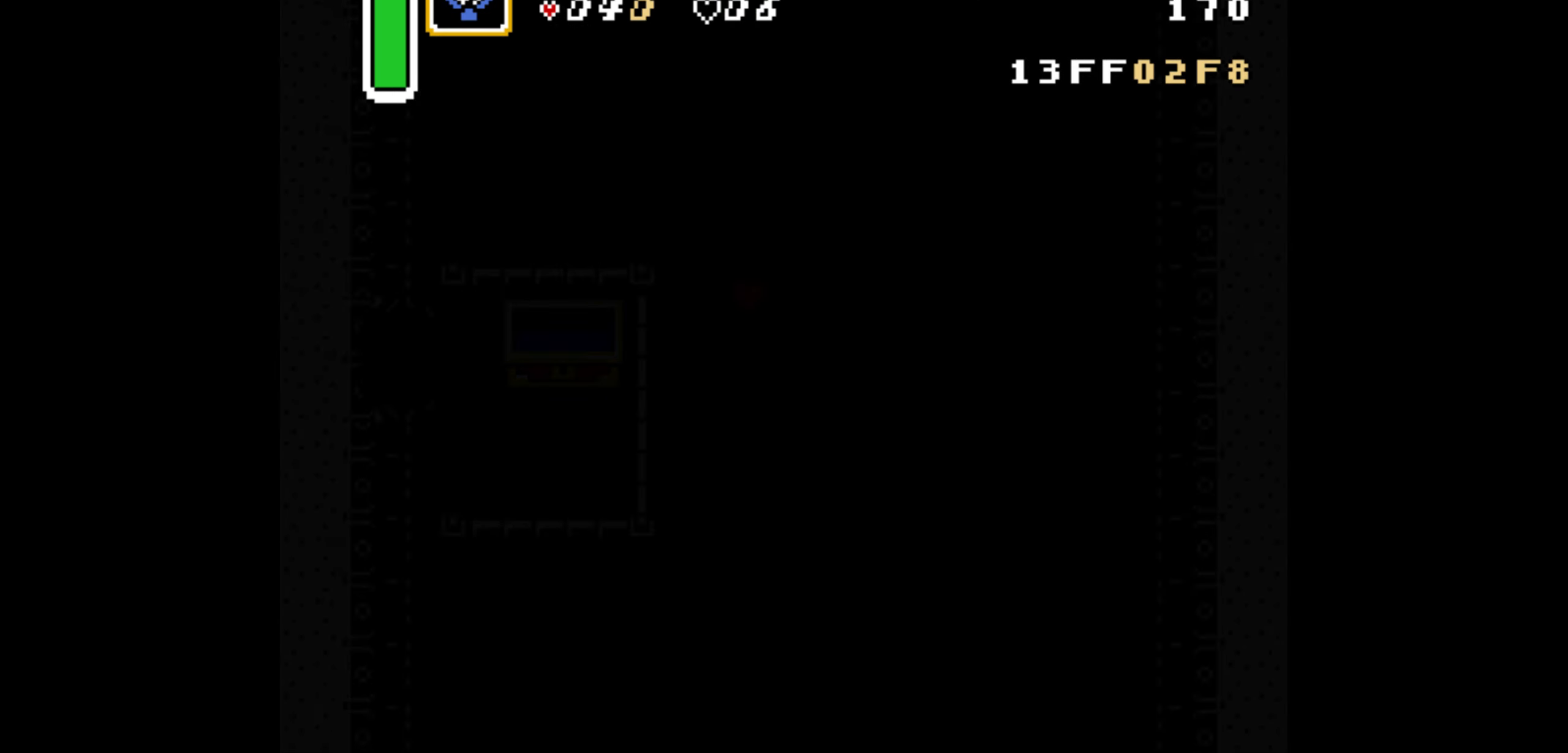
{"buttons": ["DPAD_LEFT"], "events": []}
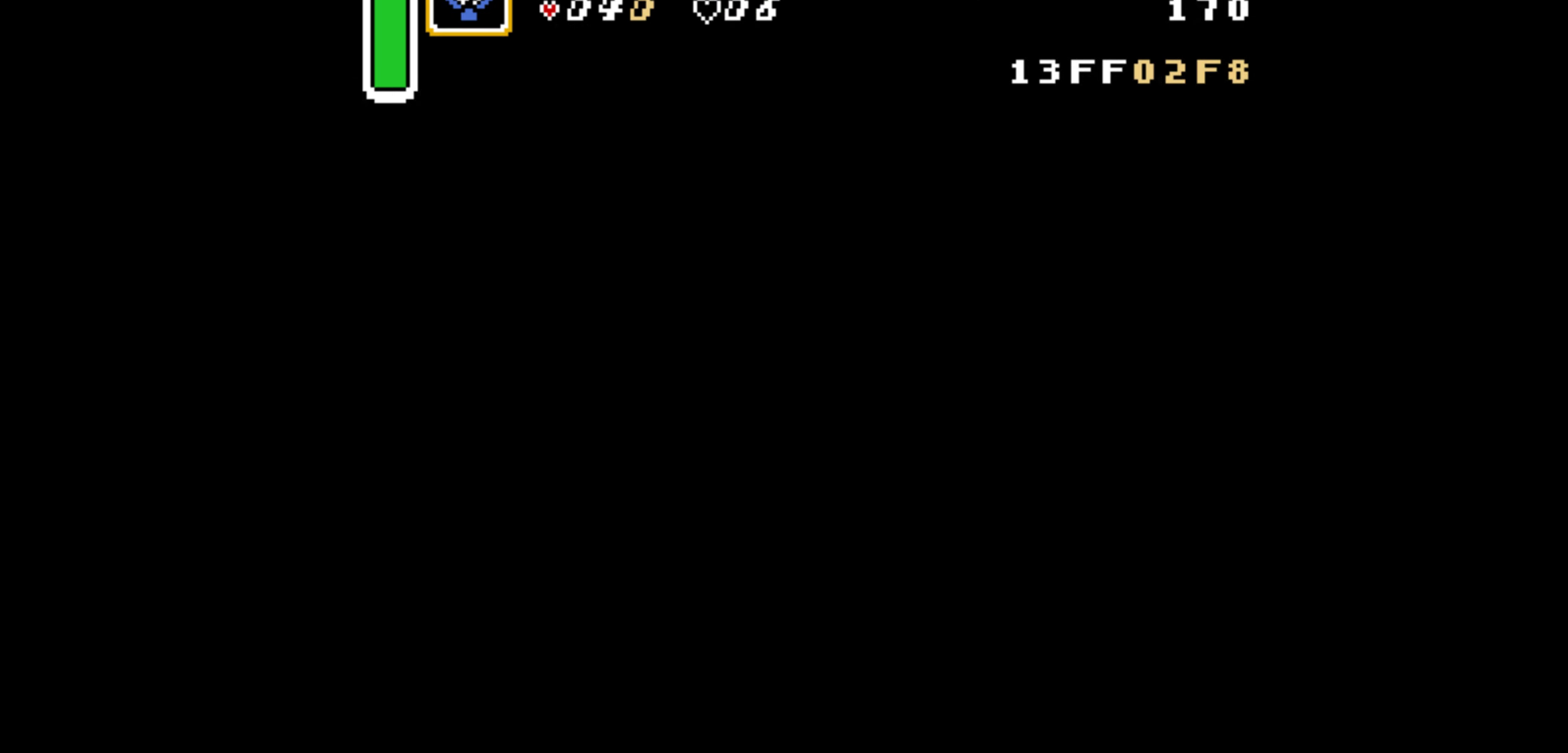
{"buttons": ["DPAD_LEFT"], "events": []}
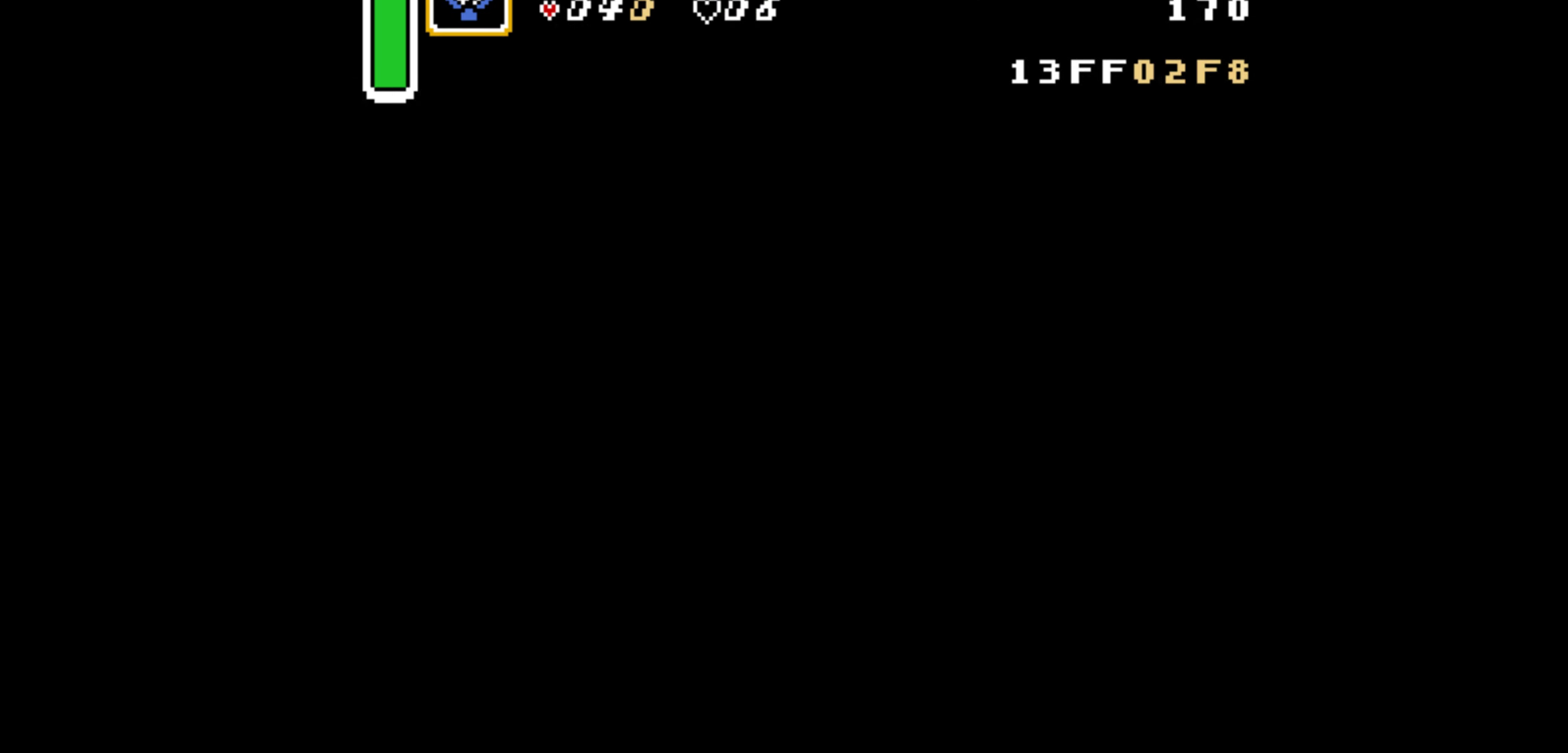
{"buttons": ["DPAD_LEFT"], "events": []}
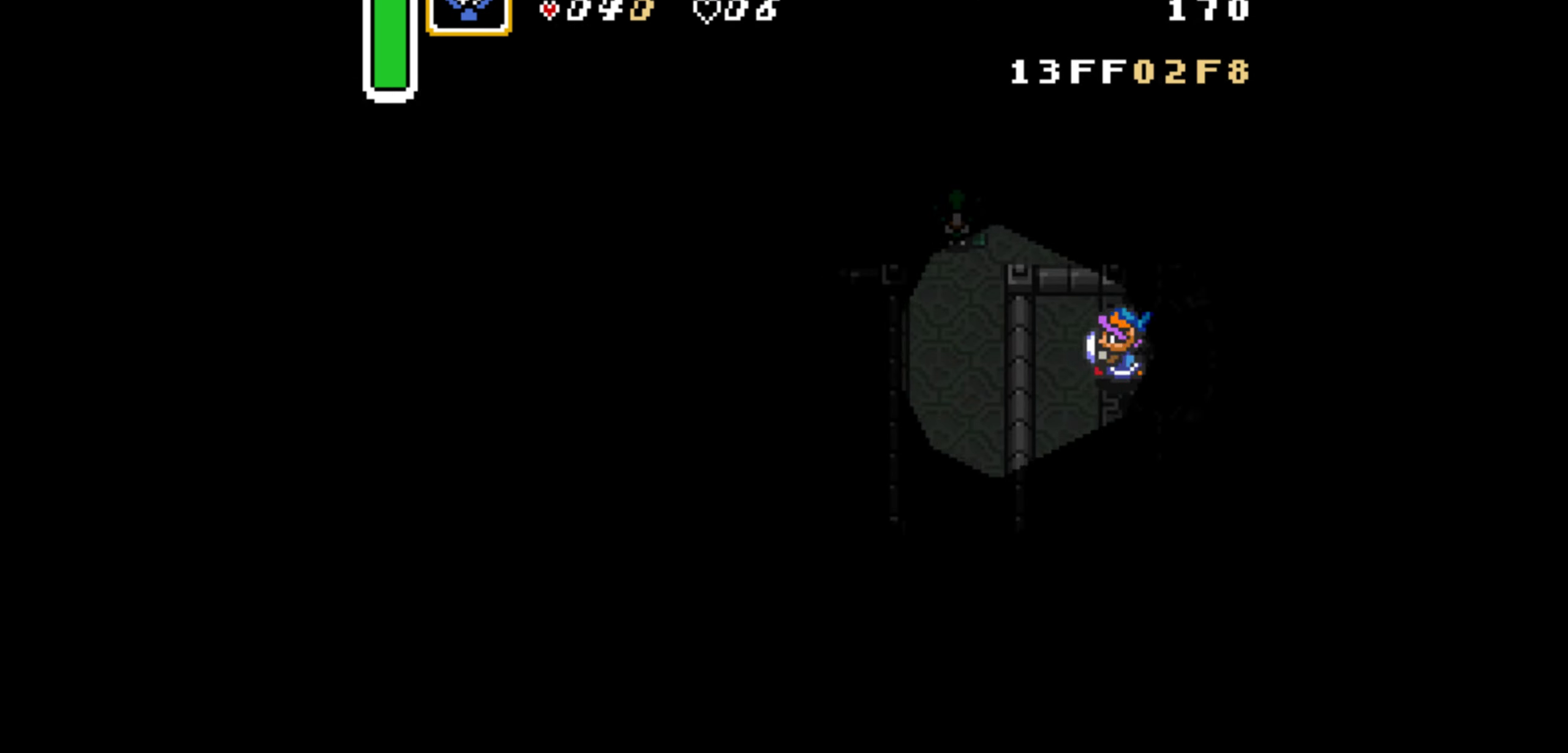
{"buttons": ["DPAD_DOWN"], "events": [[317, "A", "down"], [317, "DPAD_DOWN", "down"], [317, "DPAD_LEFT", "up"], [484, "A", "up"]]}
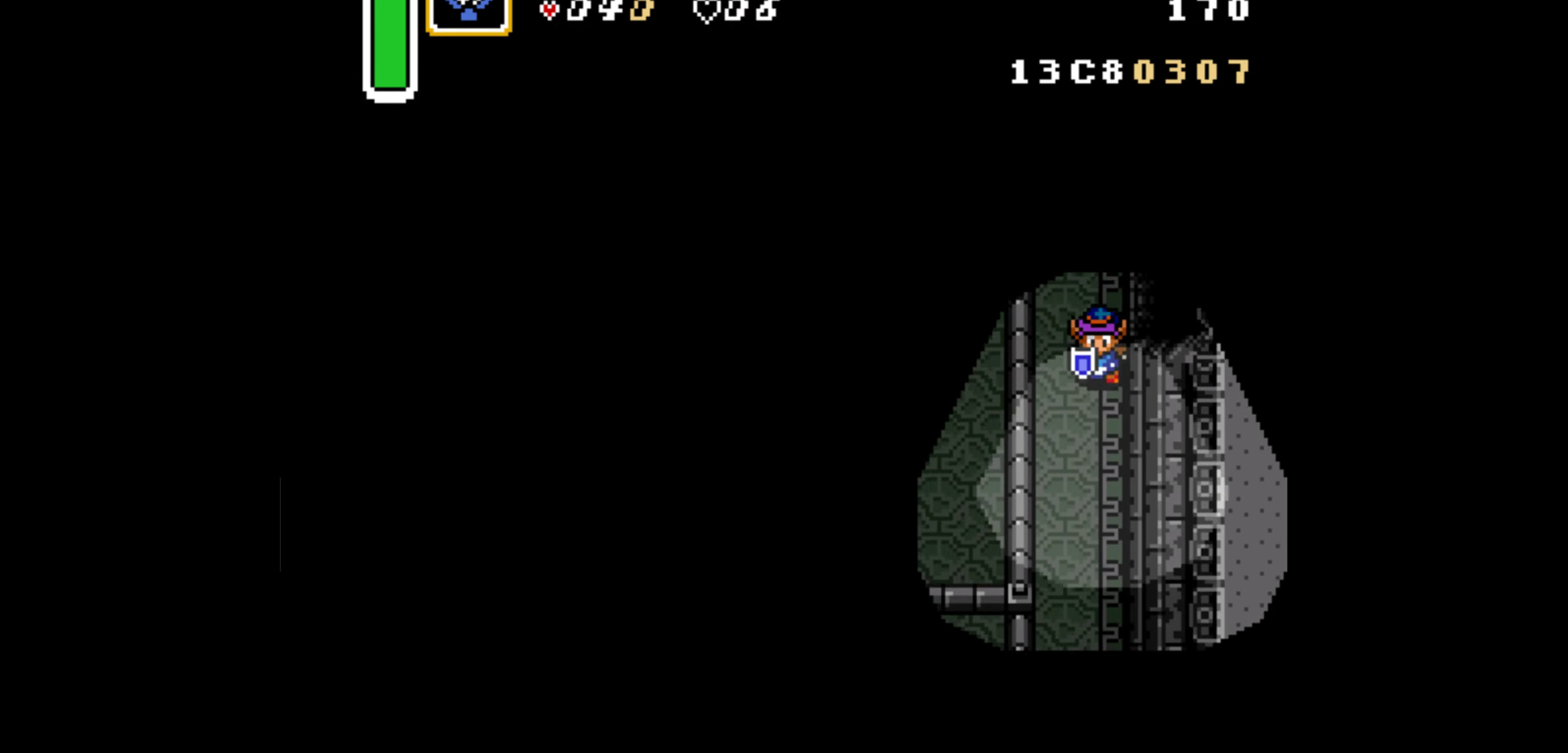
{"buttons": ["A"], "events": [[34, "A", "down"], [150, "DPAD_DOWN", "up"]]}
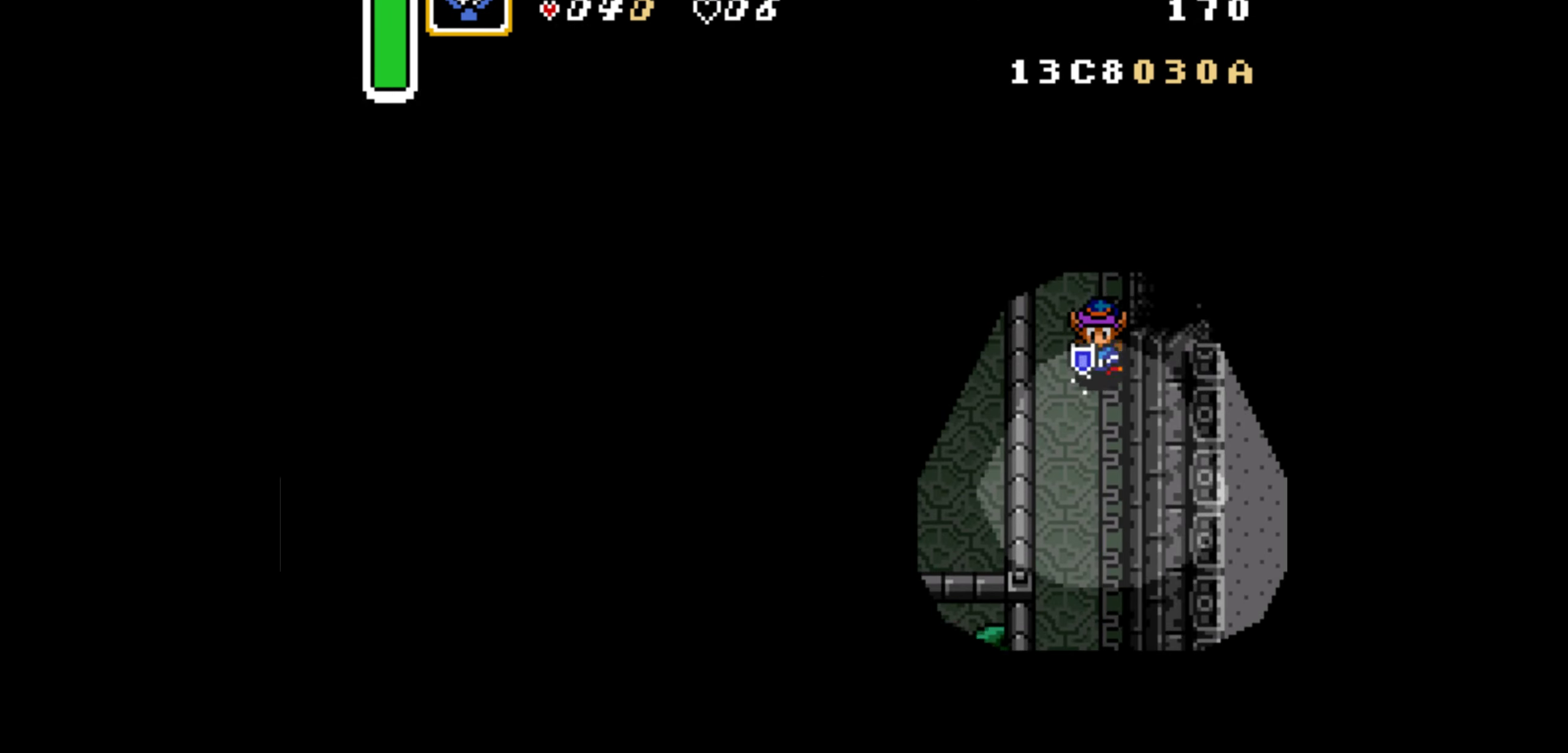
{"buttons": ["A", "DPAD_DOWN", "DPAD_LEFT"], "events": [[417, "DPAD_DOWN", "down"], [417, "DPAD_LEFT", "down"]]}
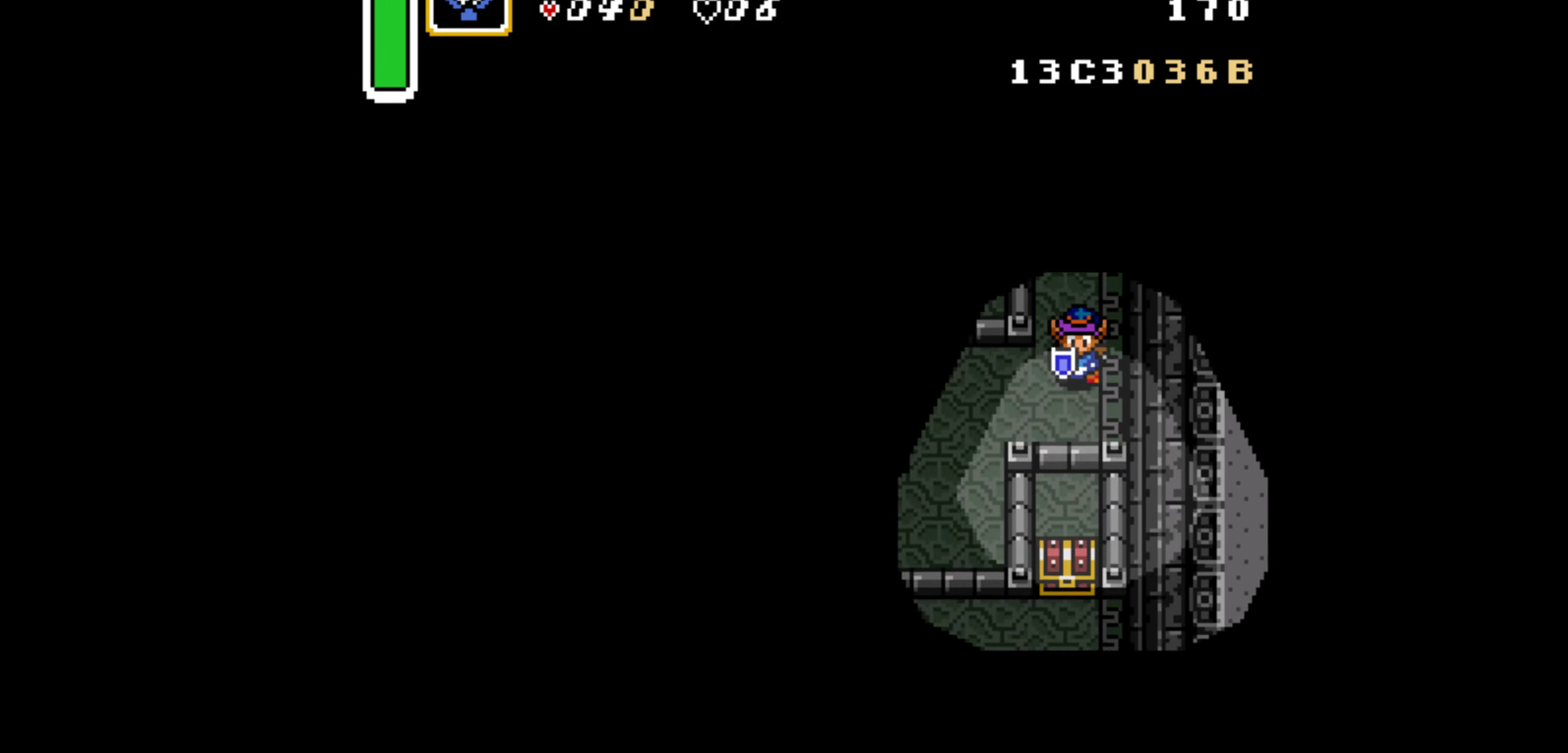
{"buttons": ["DPAD_DOWN"], "events": [[17, "A", "up"], [466, "DPAD_LEFT", "up"]]}
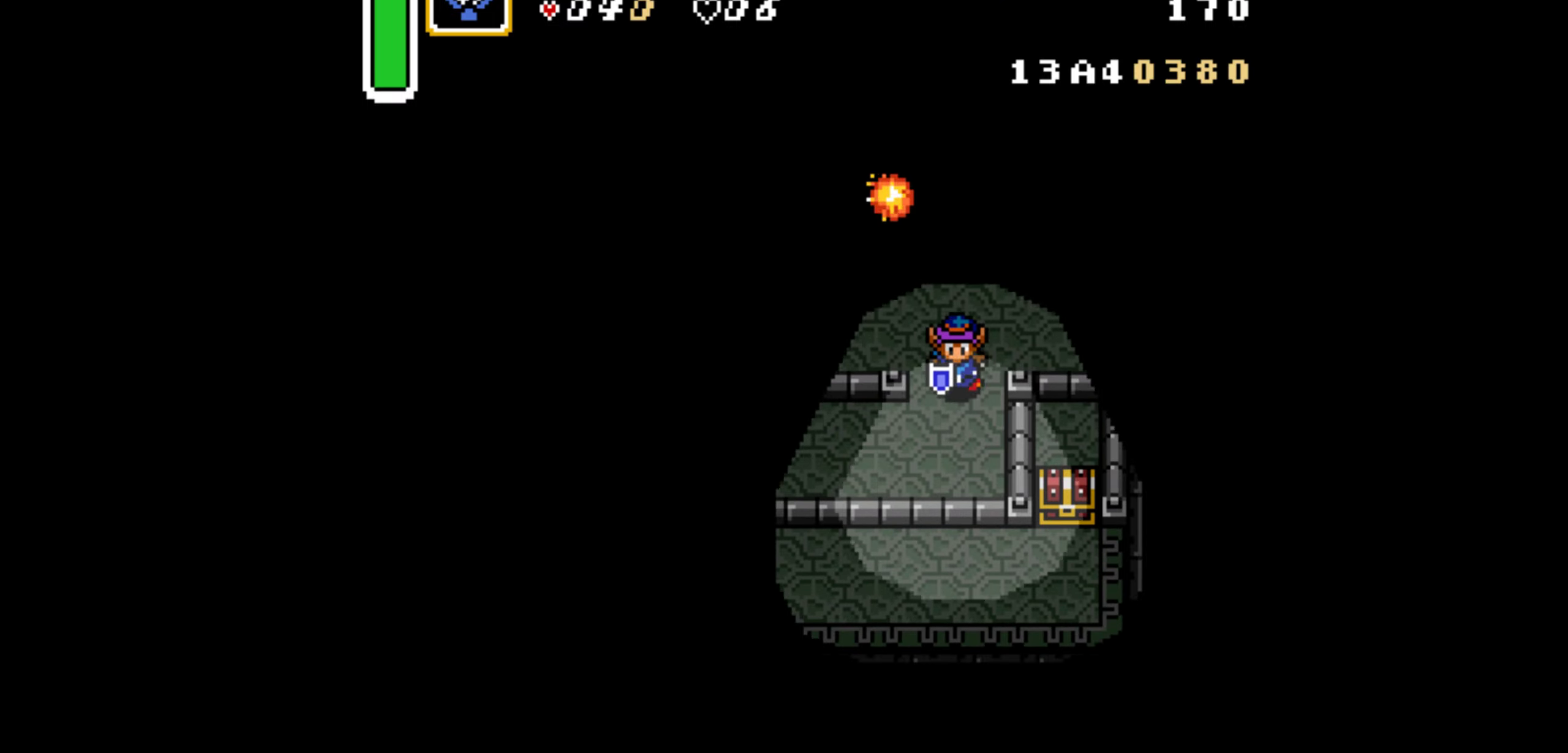
{"buttons": ["A"], "events": [[133, "A", "down"], [216, "DPAD_DOWN", "up"], [283, "DPAD_LEFT", "down"], [400, "DPAD_LEFT", "up"]]}
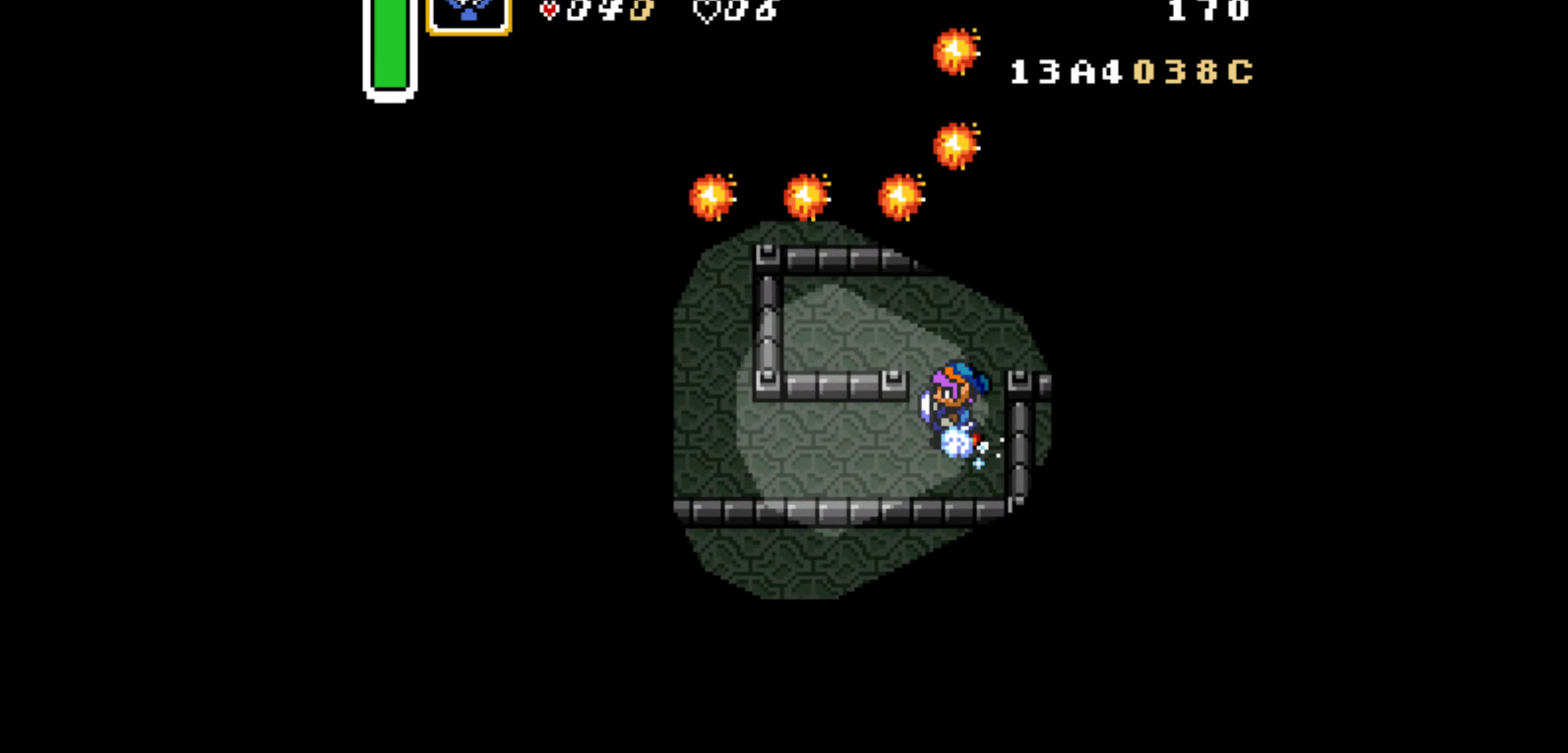
{"buttons": ["A"], "events": []}
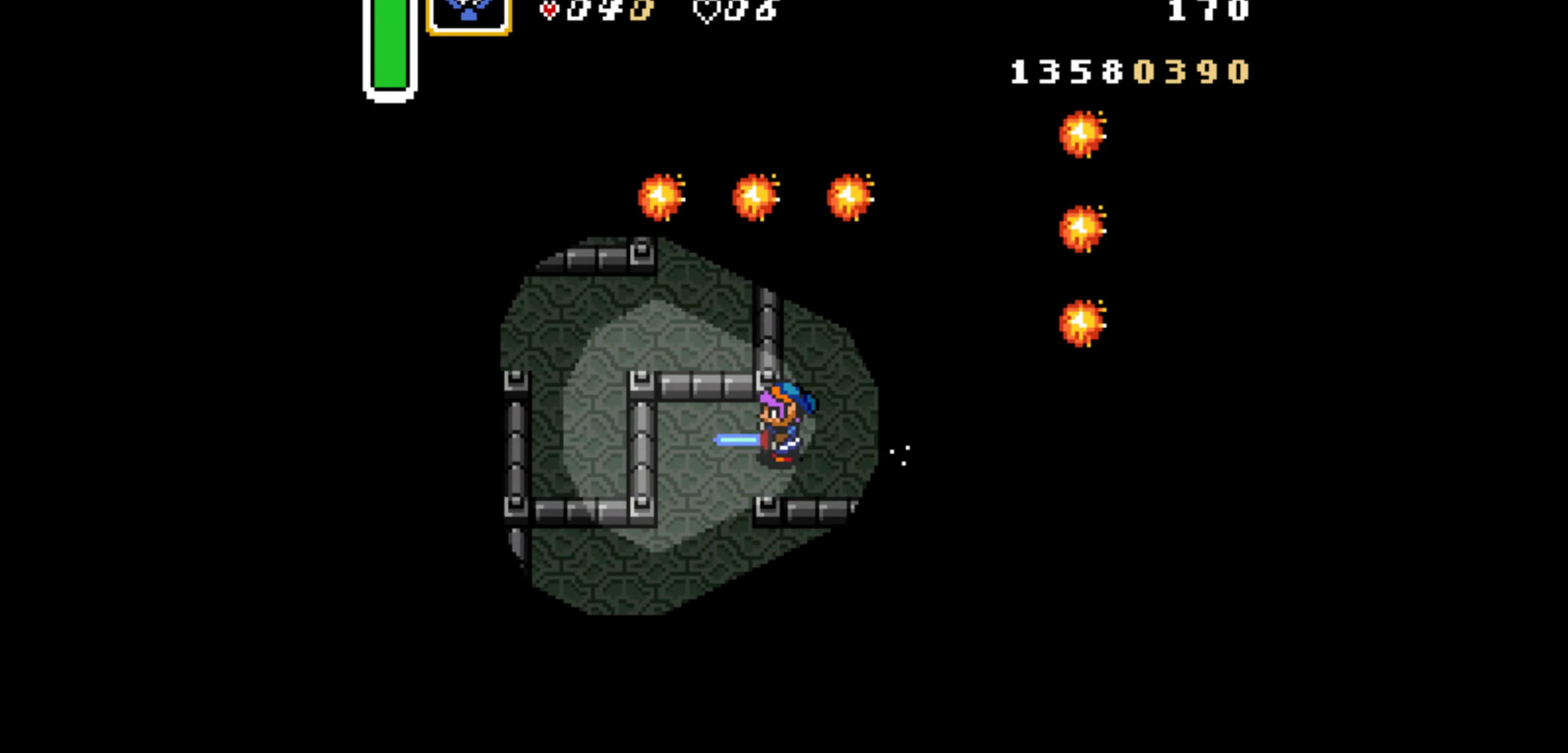
{"buttons": ["DPAD_DOWN", "DPAD_LEFT"], "events": [[50, "DPAD_DOWN", "down"], [133, "A", "up"], [400, "DPAD_LEFT", "down"]]}
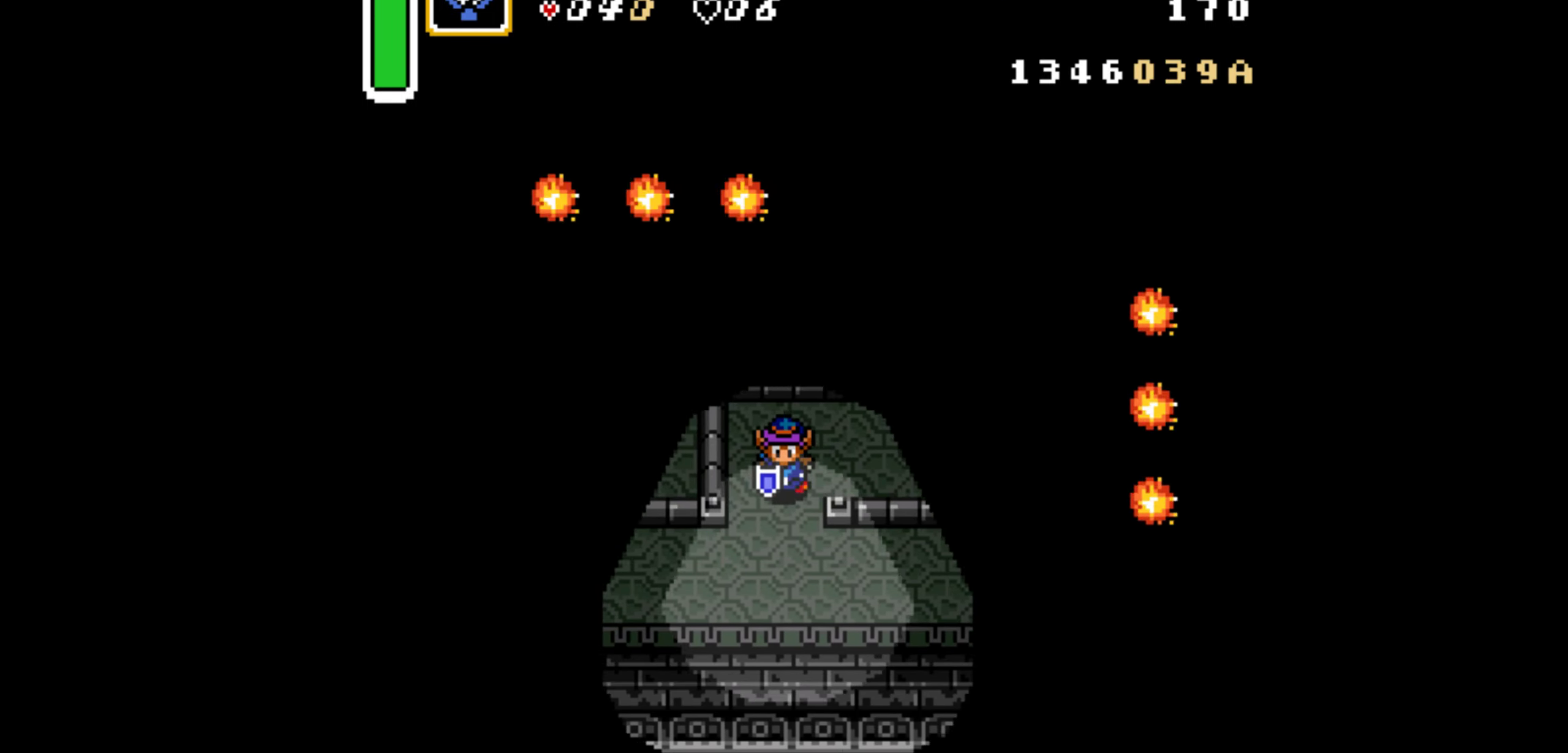
{"buttons": ["A", "DPAD_RIGHT"], "events": [[33, "DPAD_LEFT", "up"], [250, "DPAD_RIGHT", "down"], [316, "DPAD_DOWN", "up"], [416, "A", "down"]]}
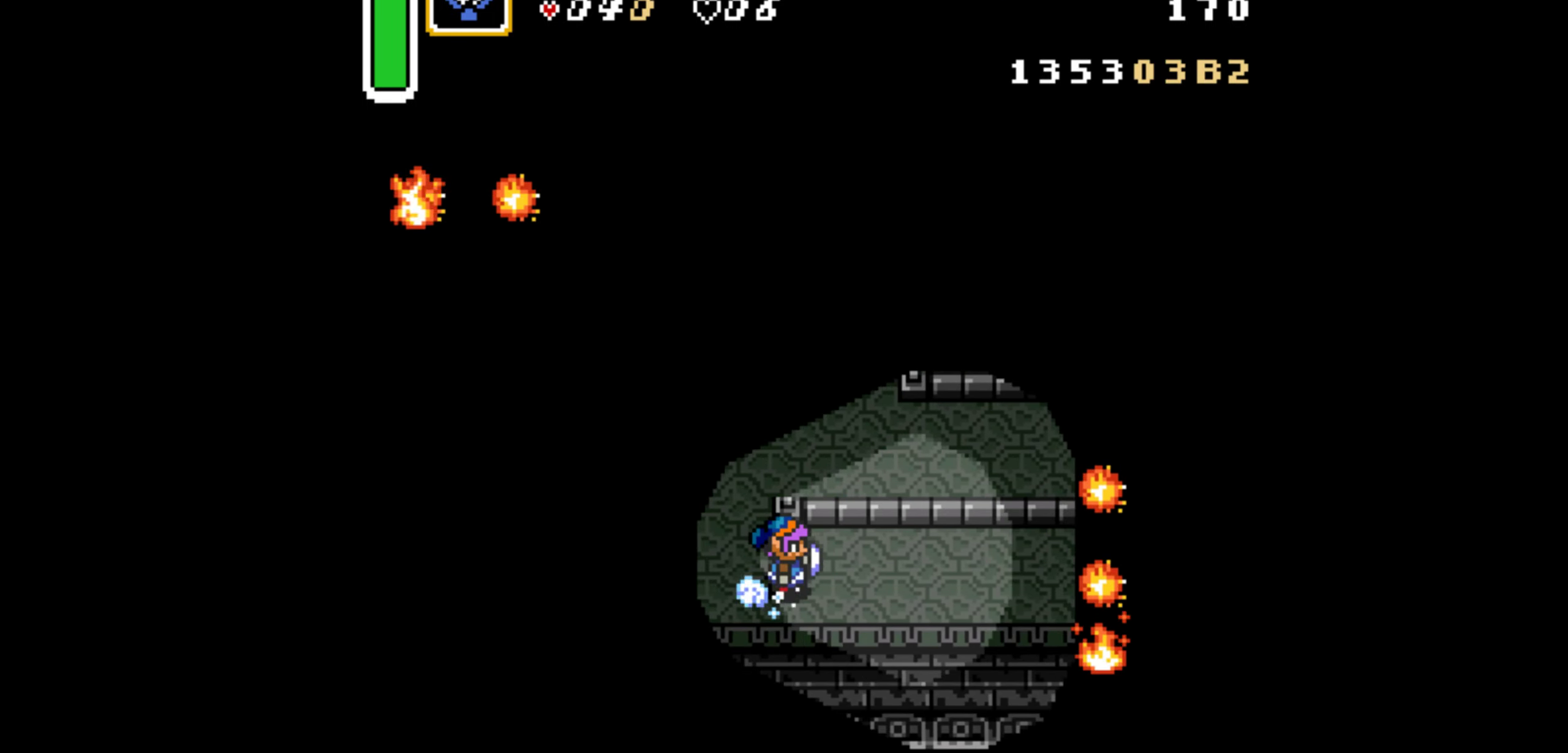
{"buttons": ["A"], "events": [[50, "DPAD_RIGHT", "up"]]}
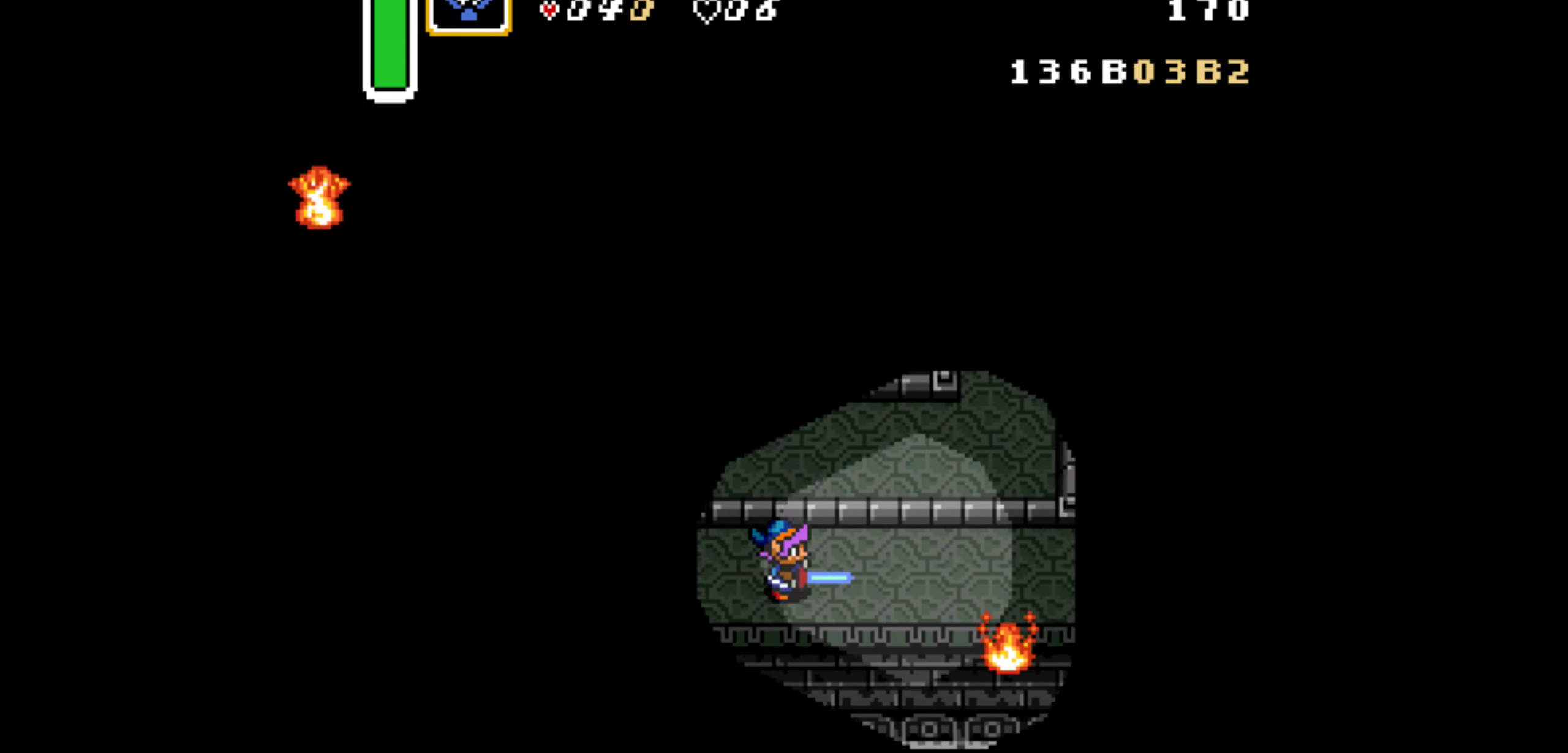
{"buttons": ["DPAD_RIGHT"], "events": [[266, "DPAD_LEFT", "down"], [316, "DPAD_UP", "down"], [350, "A", "up"], [350, "DPAD_LEFT", "up"], [350, "DPAD_RIGHT", "down"], [400, "DPAD_UP", "up"], [416, "DPAD_UP", "down"], [500, "DPAD_UP", "up"]]}
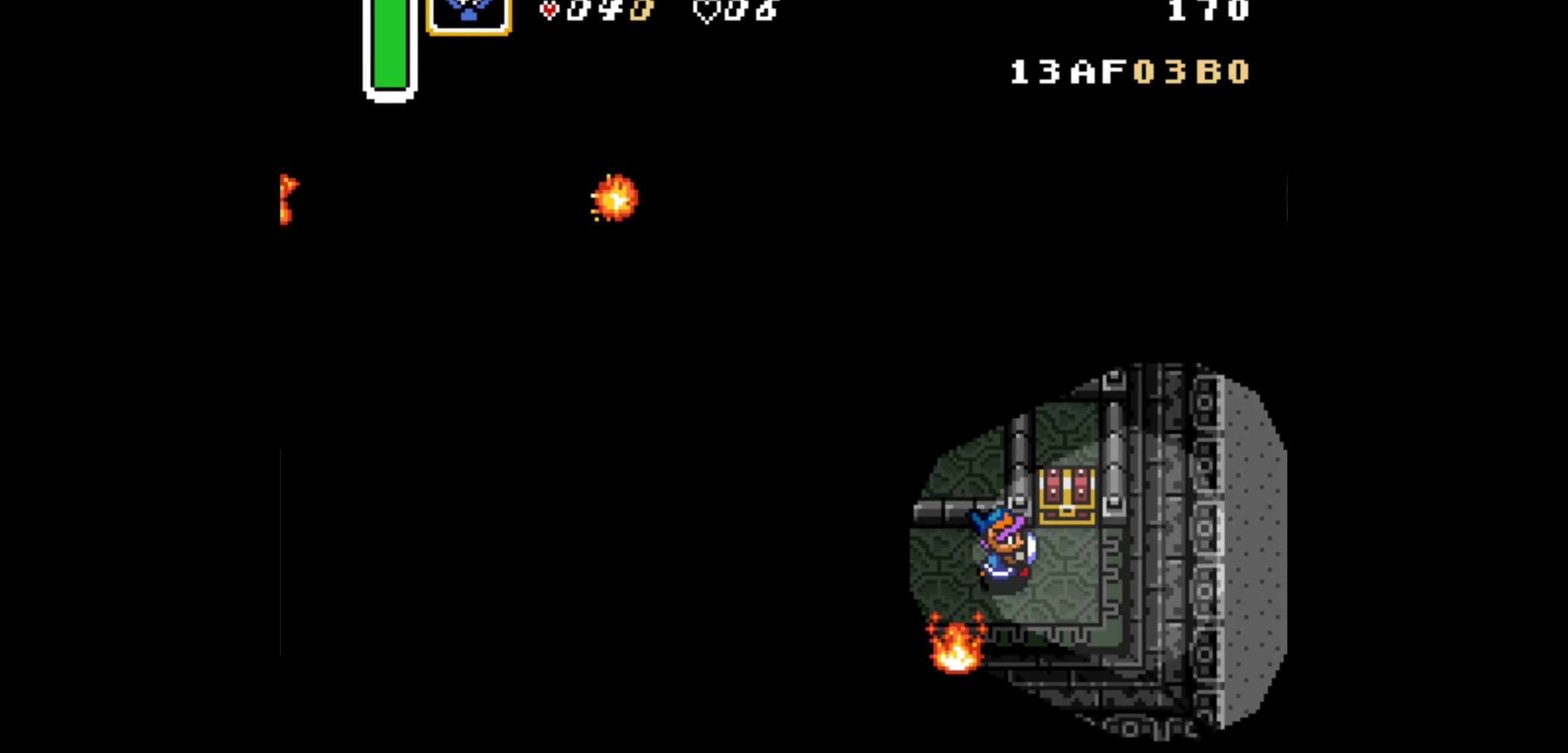
{"buttons": [], "events": [[66, "DPAD_UP", "down"], [150, "DPAD_RIGHT", "up"], [283, "A", "down"], [300, "A", "up"], [300, "DPAD_UP", "up"]]}
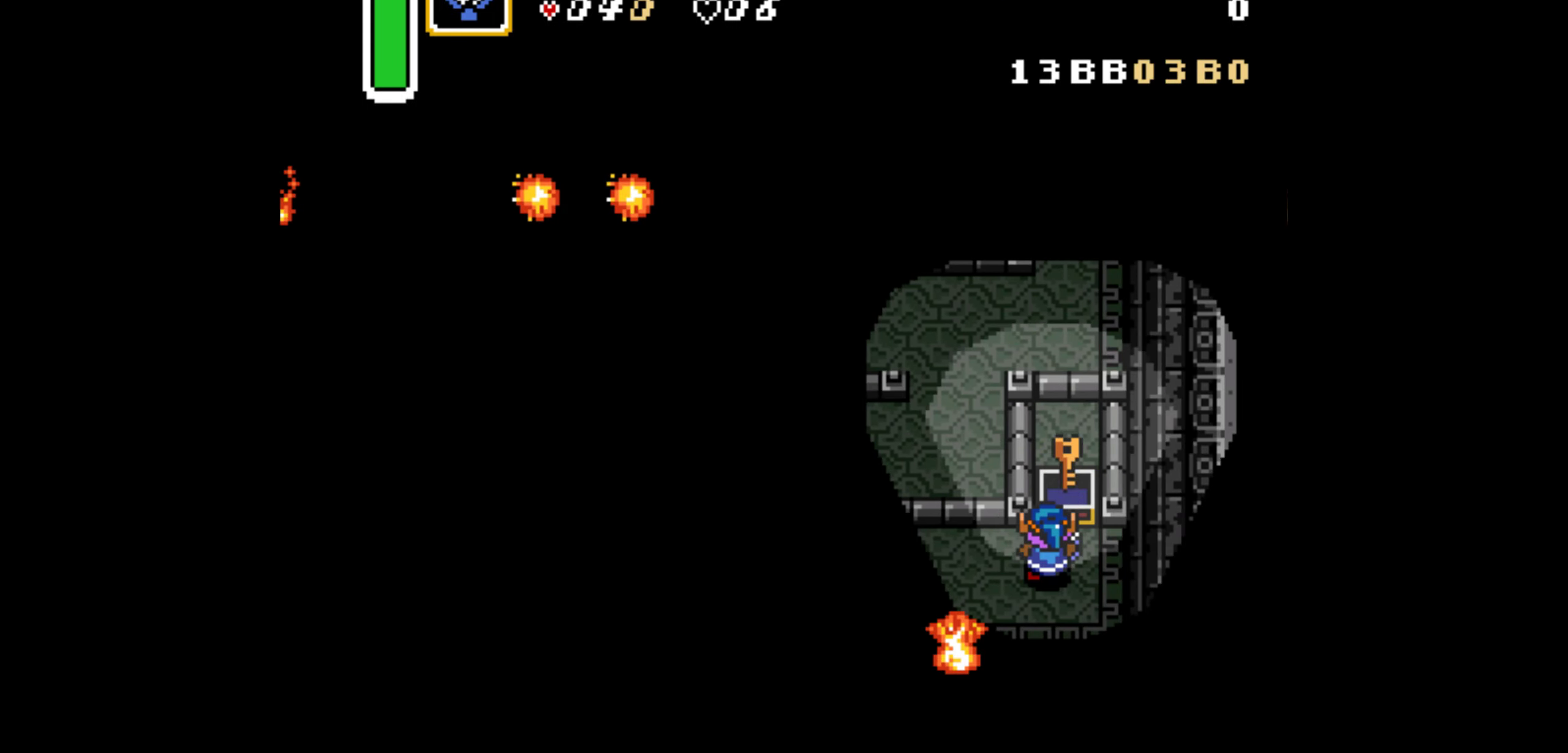
{"buttons": [], "events": [[50, "Y", "down"], [116, "Y", "up"], [166, "Y", "down"], [233, "Y", "up"], [316, "Y", "down"], [350, "Y", "up"], [433, "Y", "down"], [500, "Y", "up"]]}